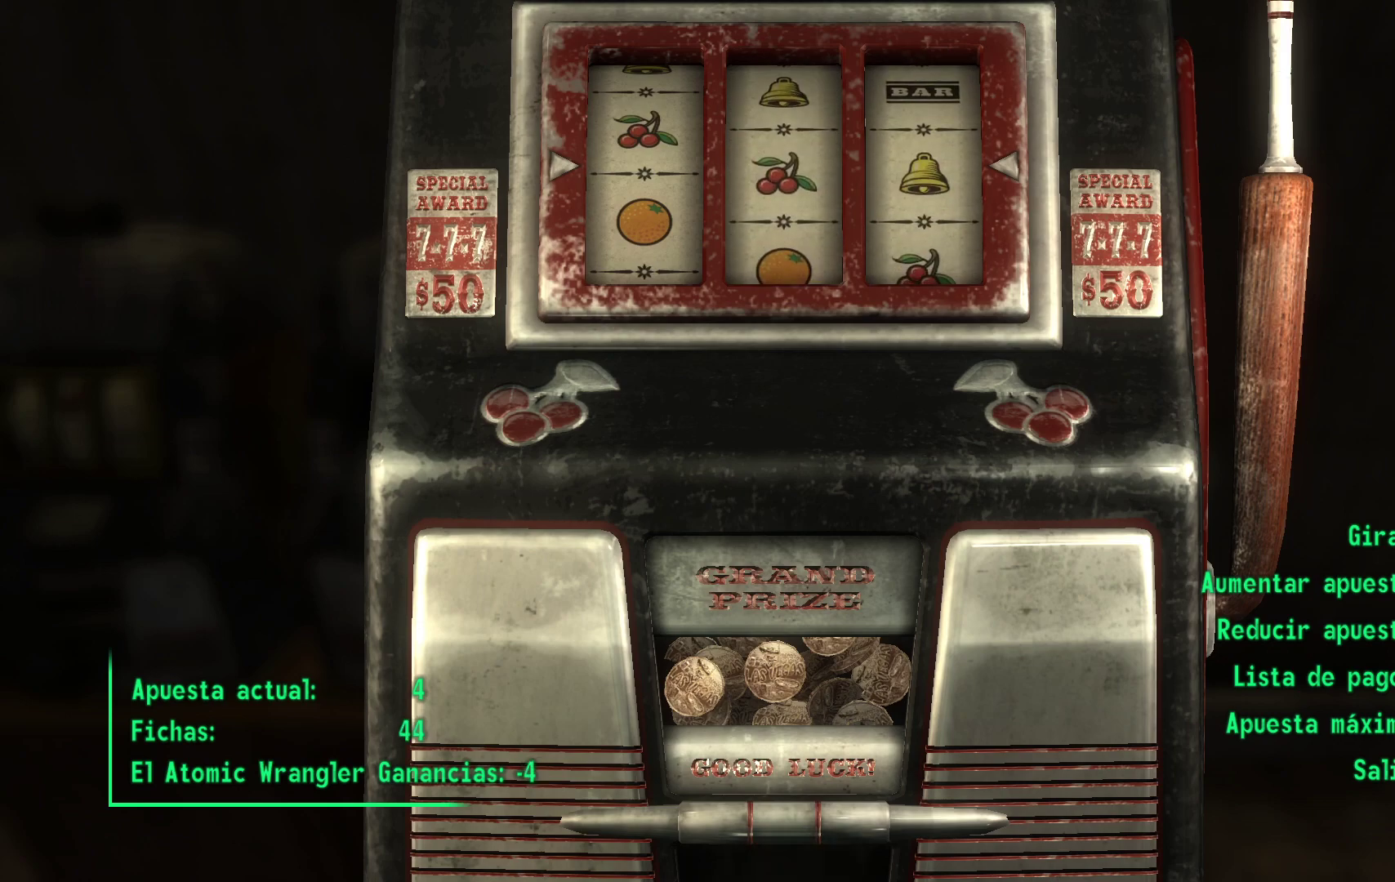
Gameplay with a controller (Xbox layout); each line is a JSON object with the inputs held at the frame after it. "events" lists button and stick changes between this image and that frame as [ms after this image, input, new state], when the widget could be followed in between.
{"buttons": [], "left_stick": "center", "right_stick": "center", "events": [[67, "A", "down"], [233, "A", "up"]]}
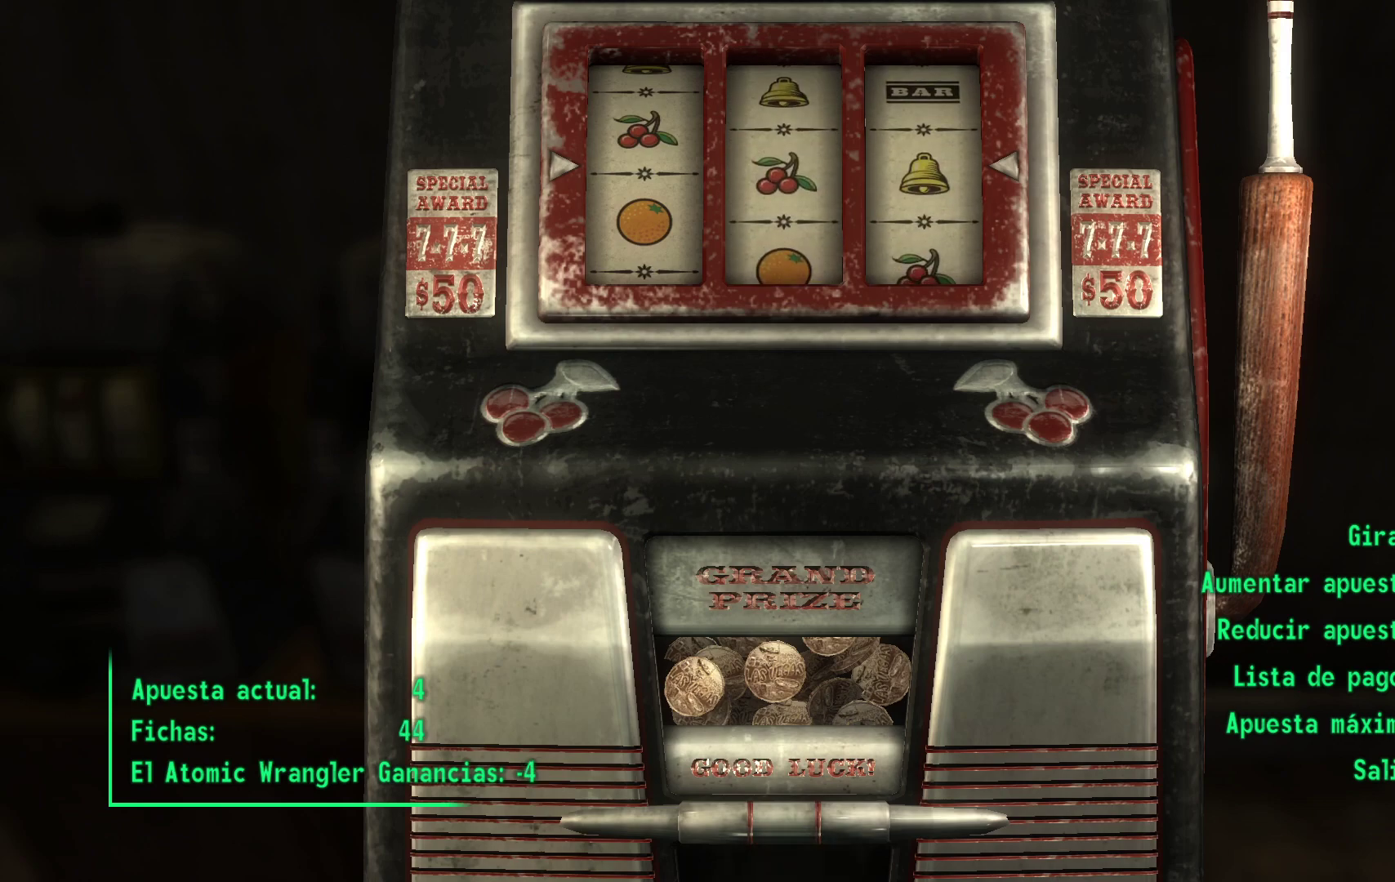
{"buttons": [], "left_stick": "center", "right_stick": "center", "events": [[333, "A", "down"], [500, "A", "up"]]}
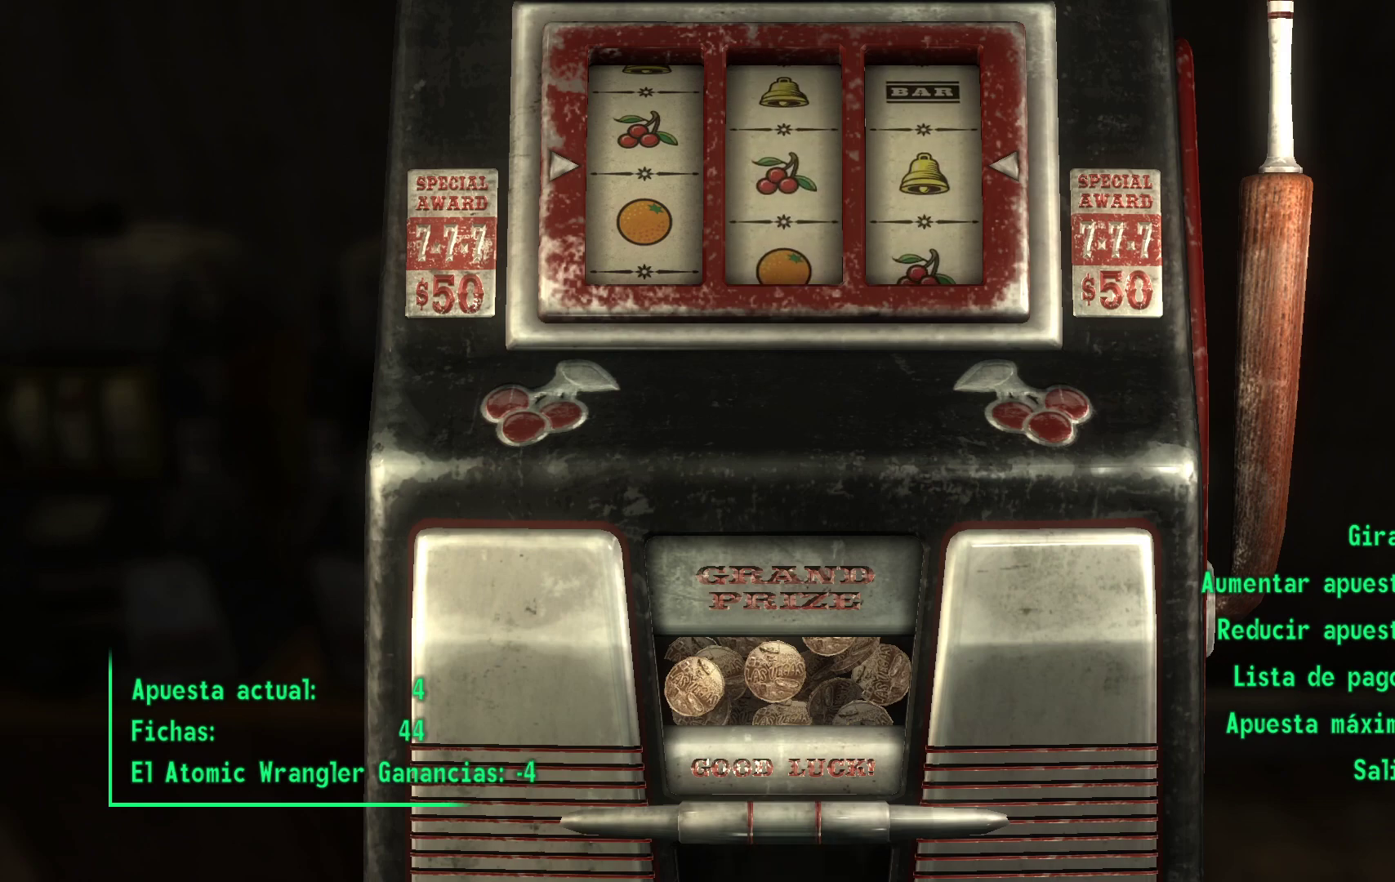
{"buttons": ["A"], "left_stick": "center", "right_stick": "center", "events": [[383, "A", "down"]]}
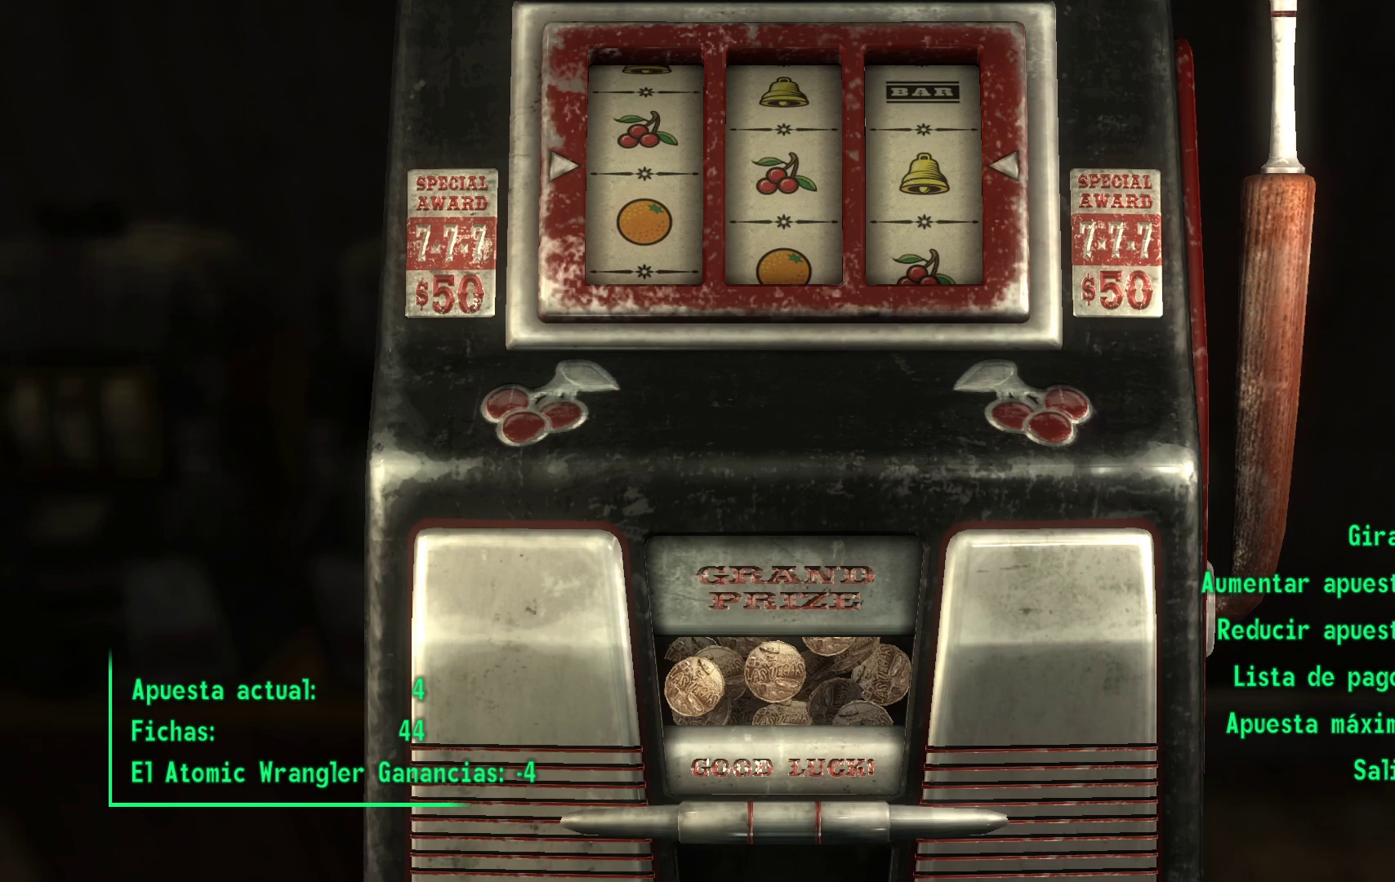
{"buttons": [], "left_stick": "center", "right_stick": "center", "events": [[83, "A", "up"]]}
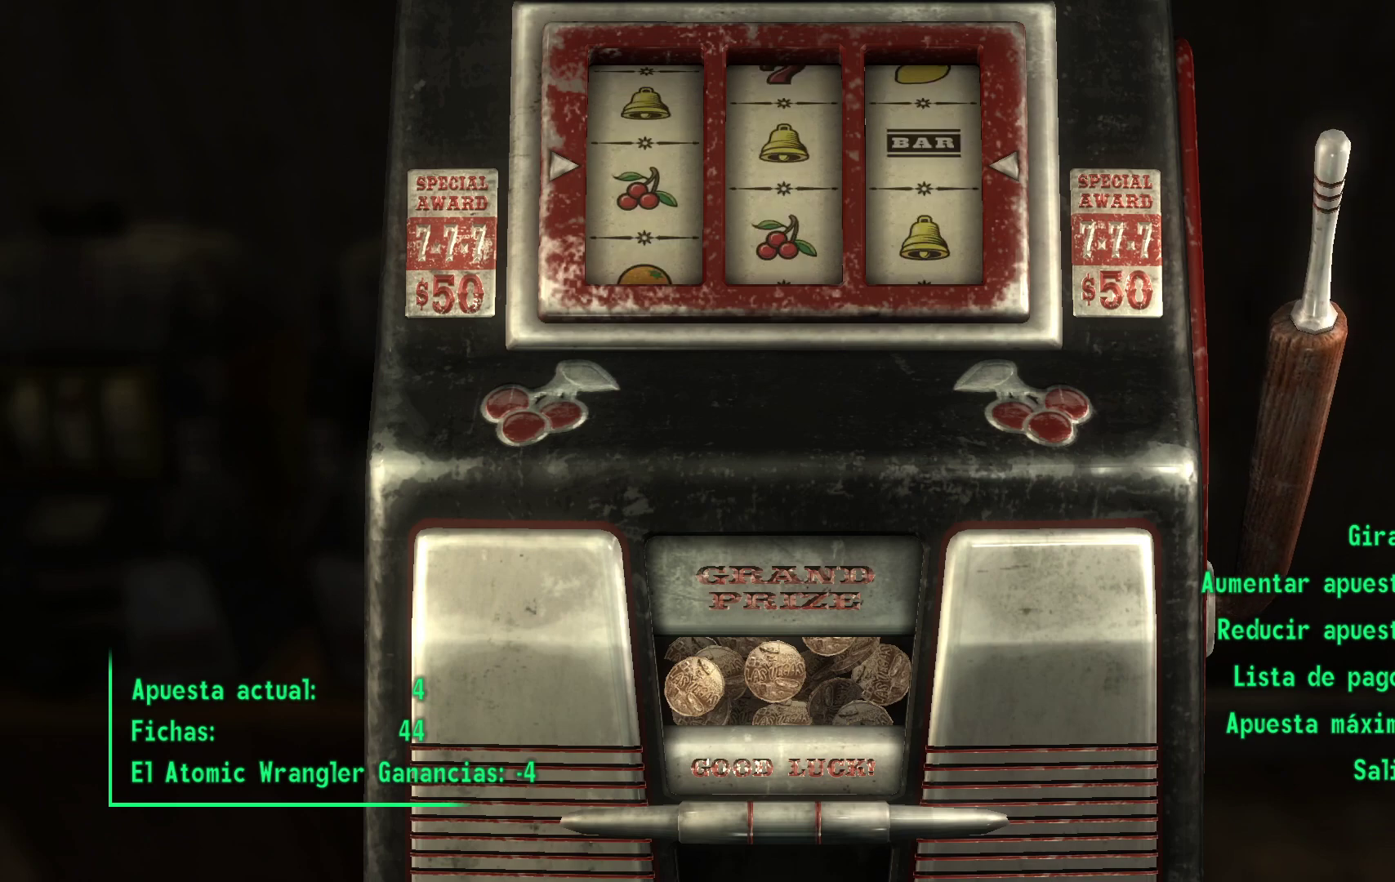
{"buttons": [], "left_stick": "center", "right_stick": "center", "events": []}
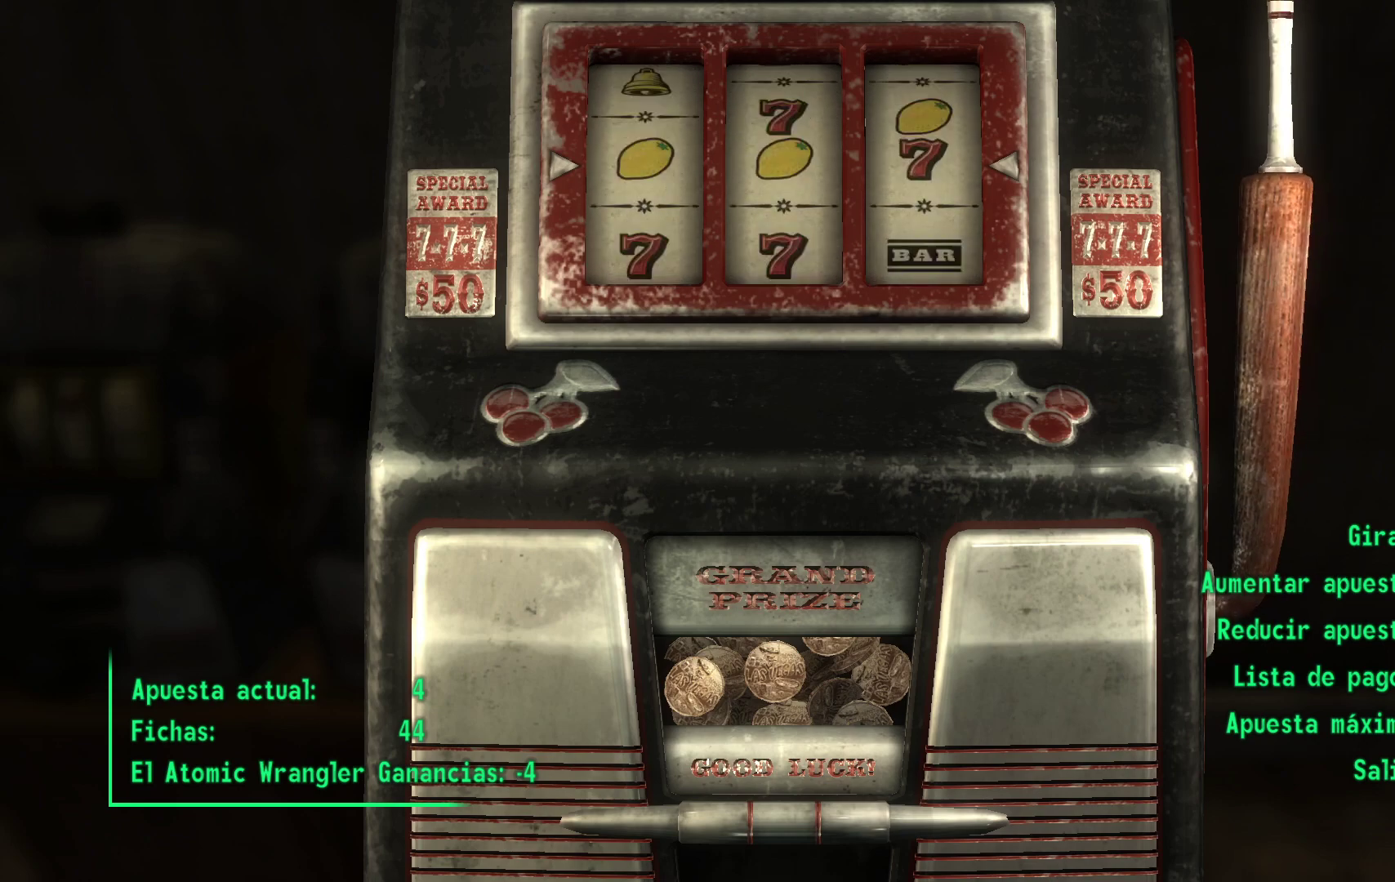
{"buttons": [], "left_stick": "center", "right_stick": "center", "events": []}
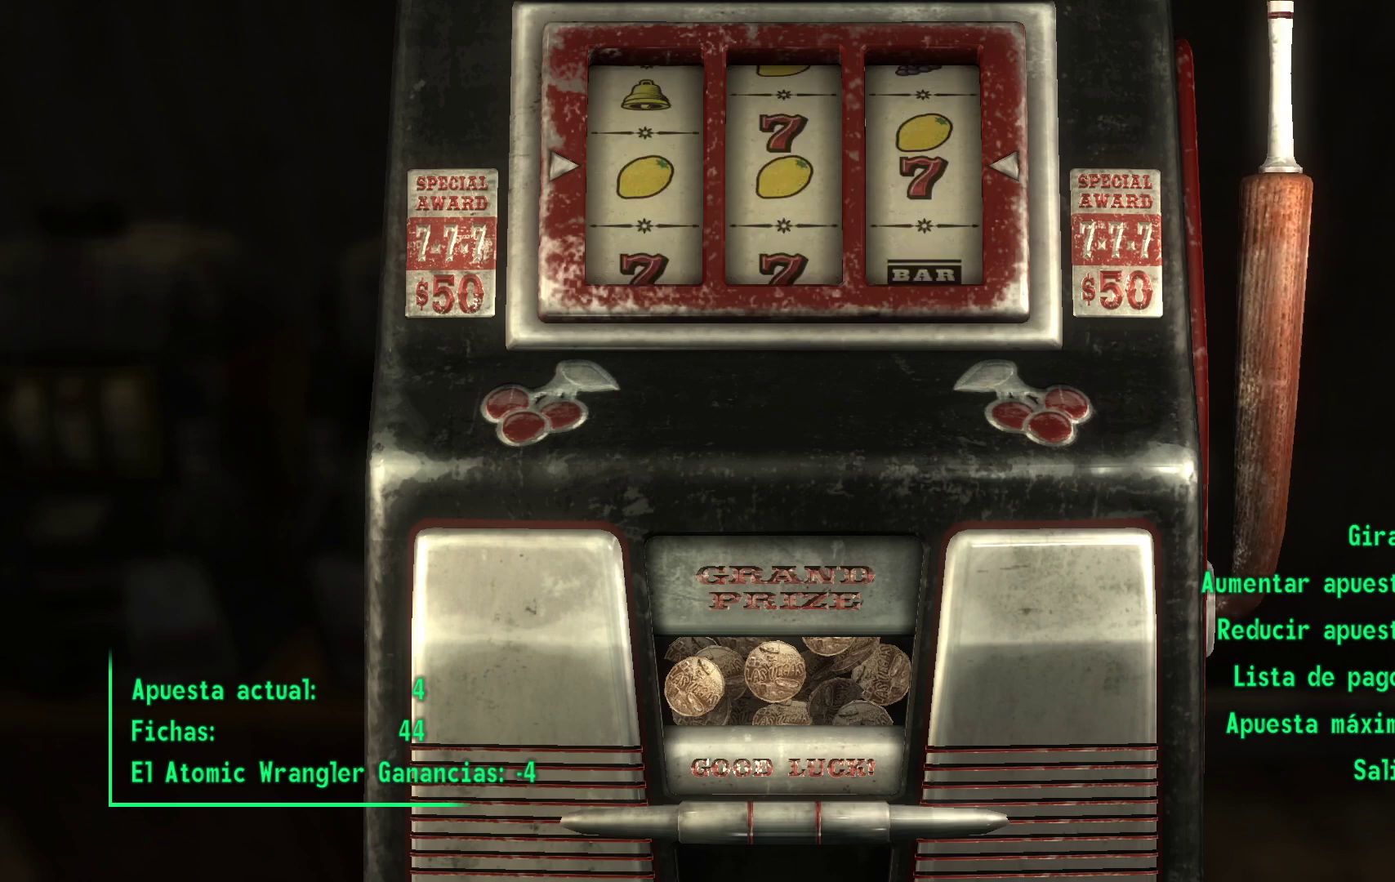
{"buttons": [], "left_stick": "center", "right_stick": "center", "events": []}
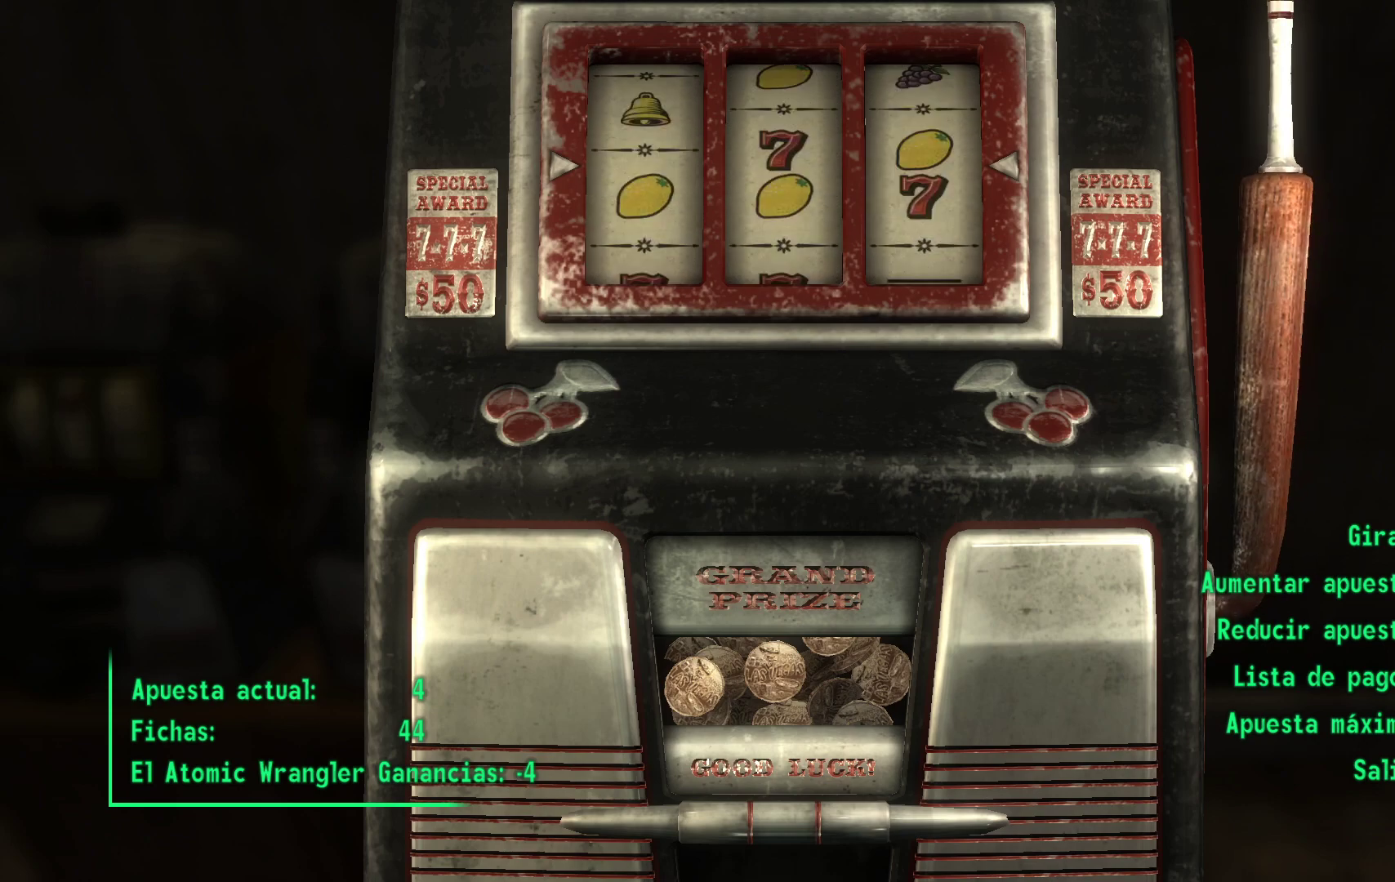
{"buttons": [], "left_stick": "center", "right_stick": "center", "events": []}
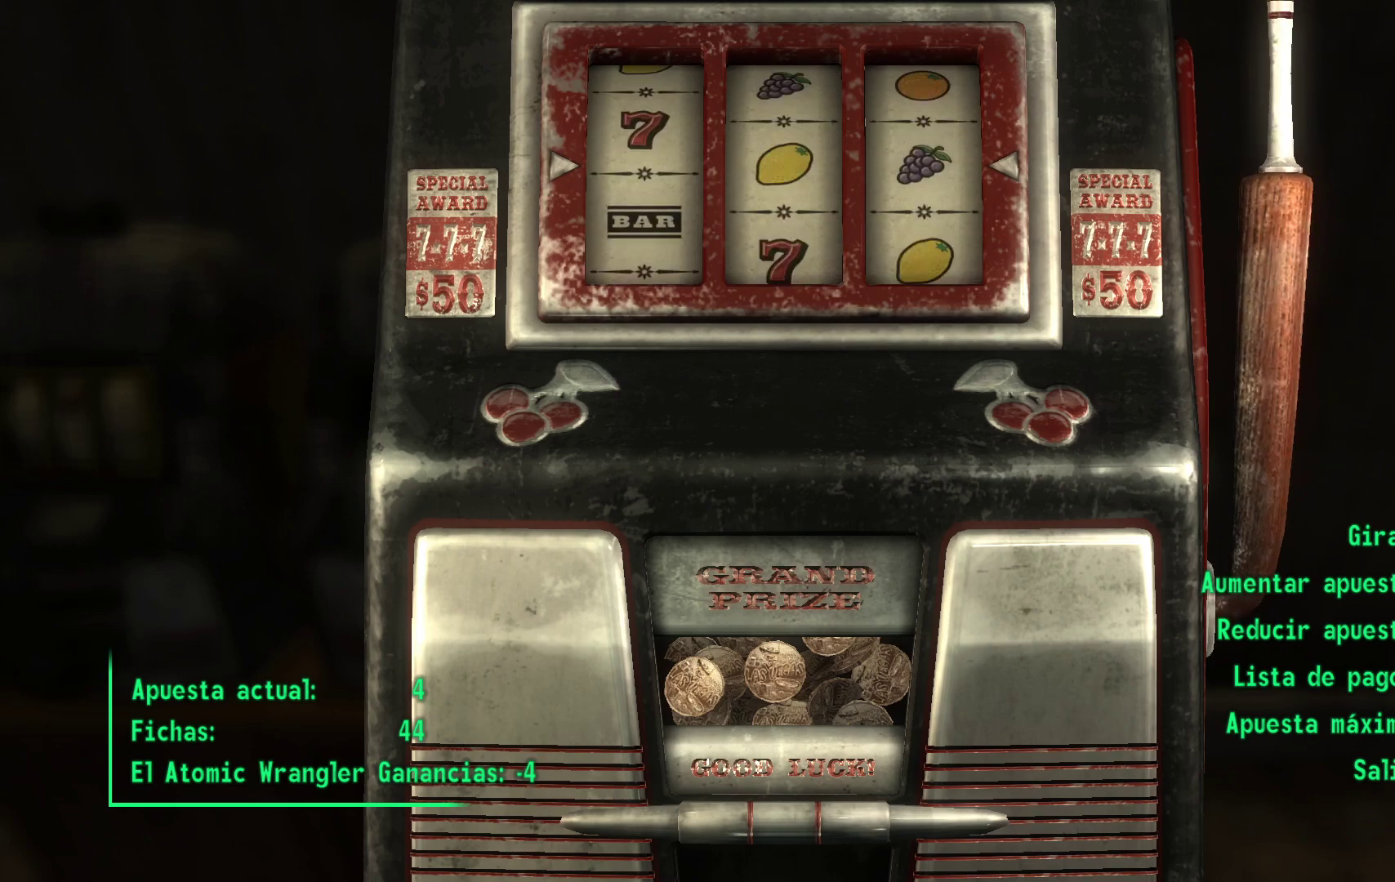
{"buttons": [], "left_stick": "center", "right_stick": "center", "events": []}
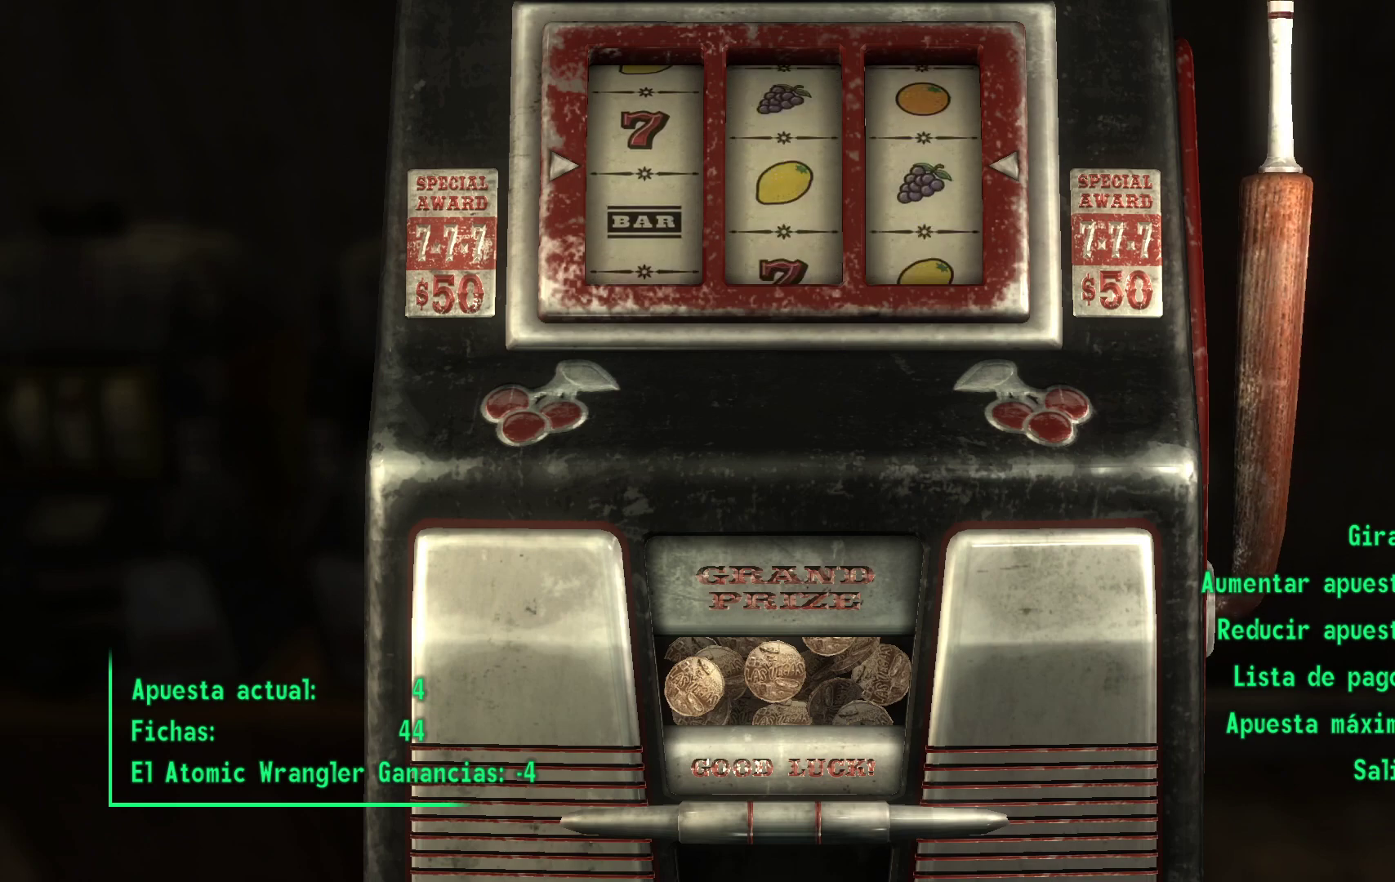
{"buttons": [], "left_stick": "center", "right_stick": "center", "events": []}
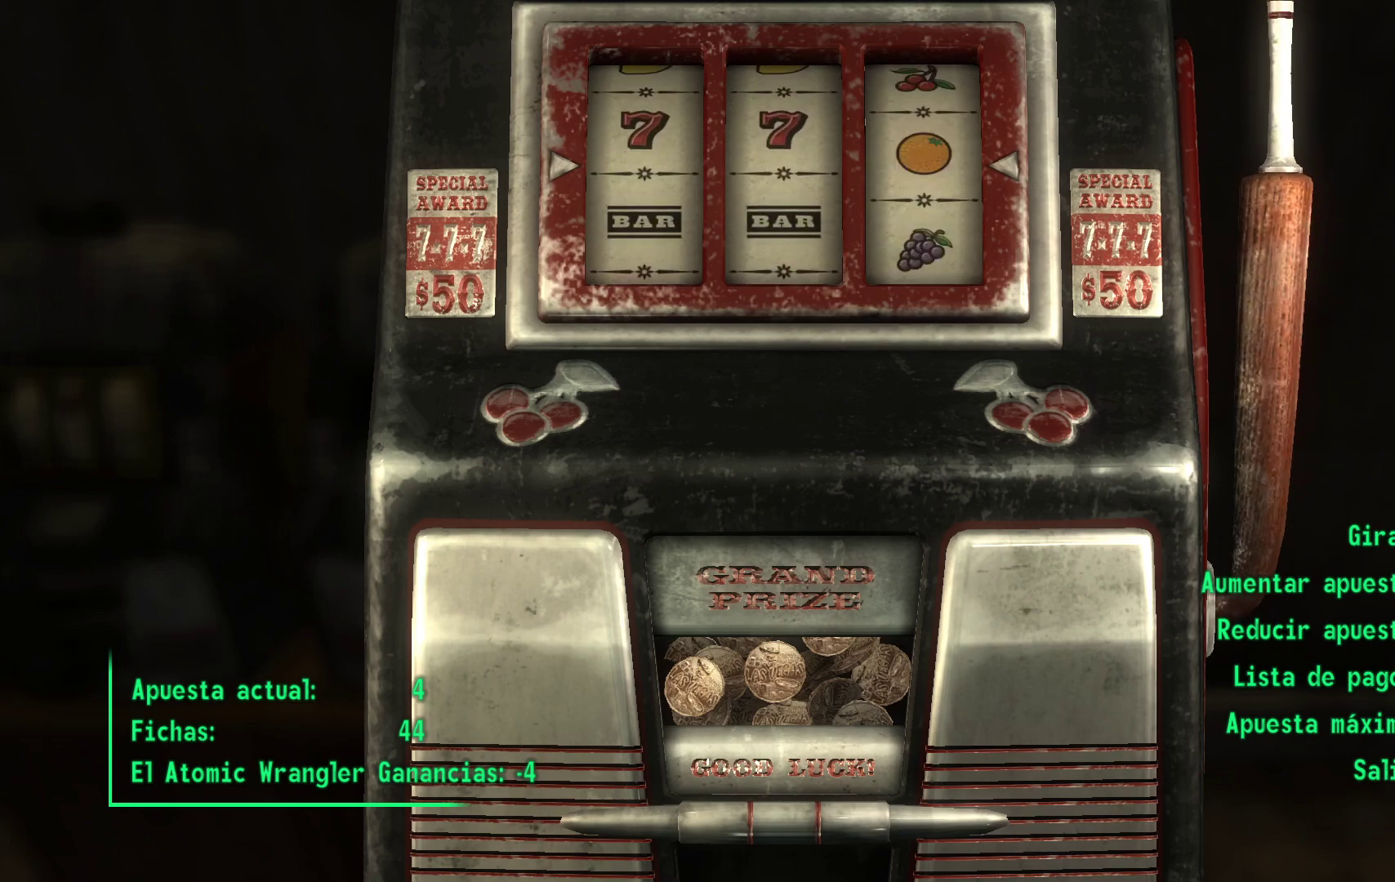
{"buttons": [], "left_stick": "center", "right_stick": "center", "events": []}
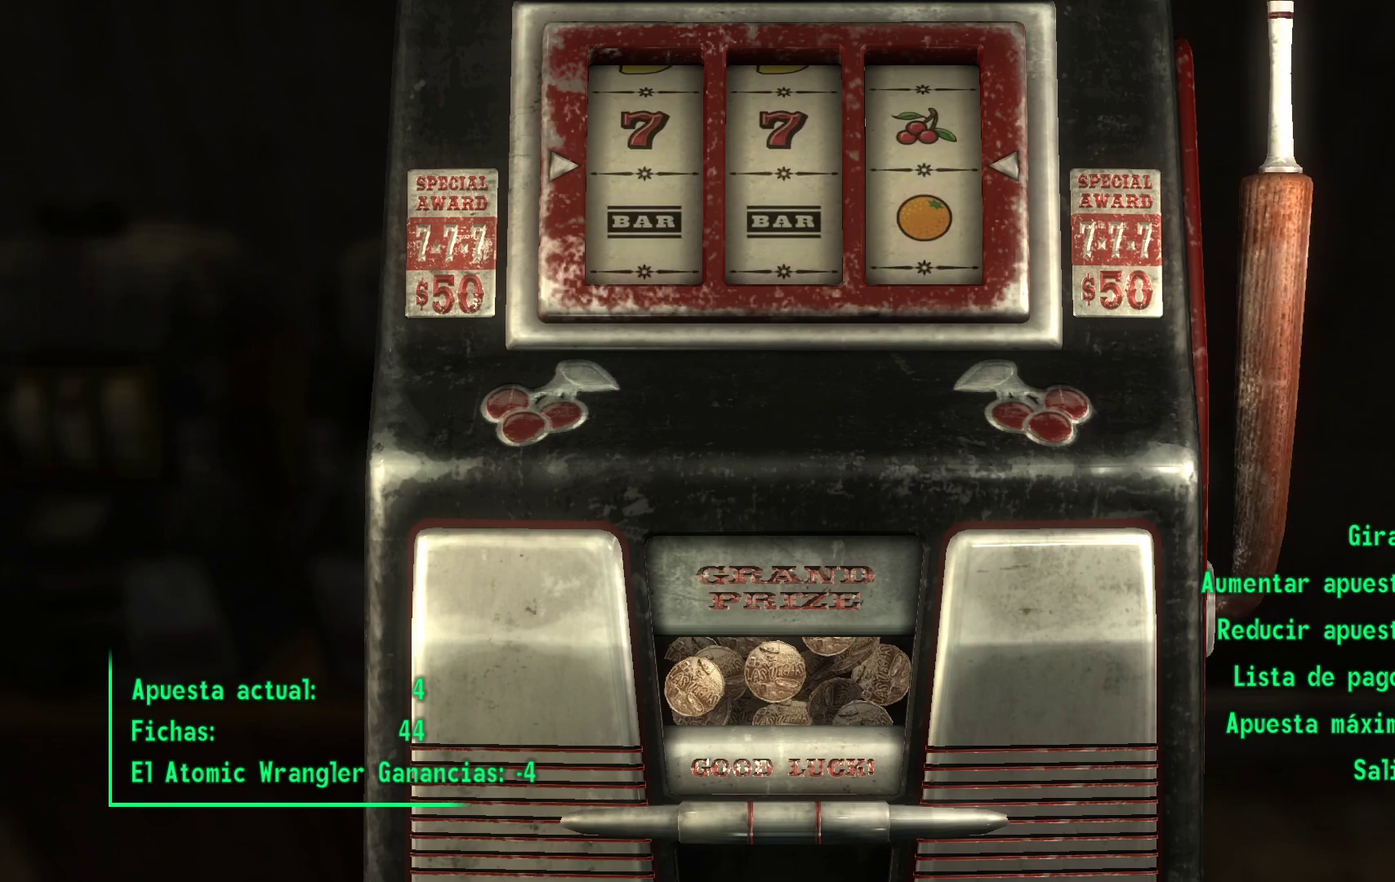
{"buttons": [], "left_stick": "center", "right_stick": "center", "events": []}
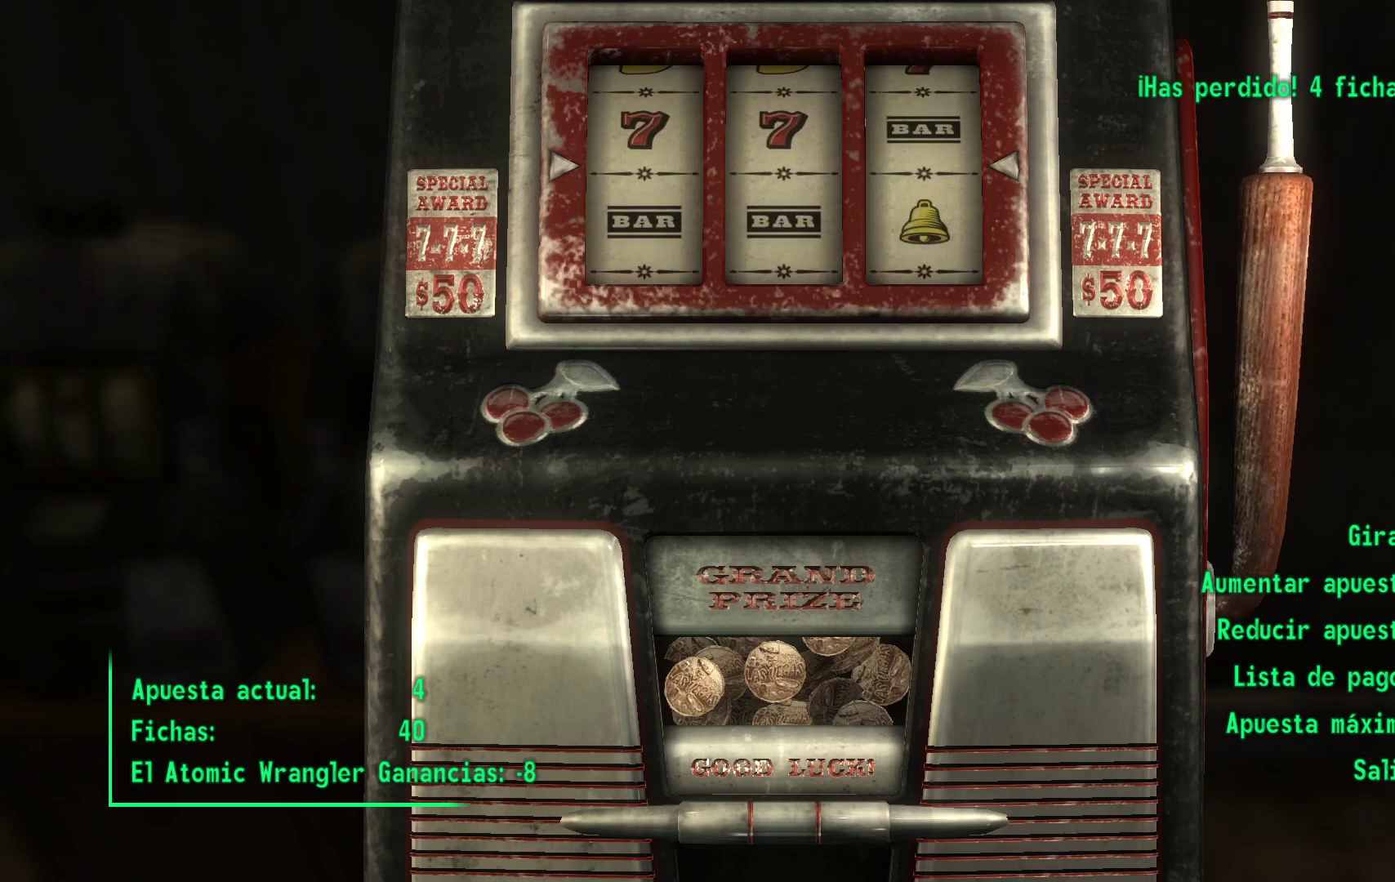
{"buttons": [], "left_stick": "center", "right_stick": "center", "events": []}
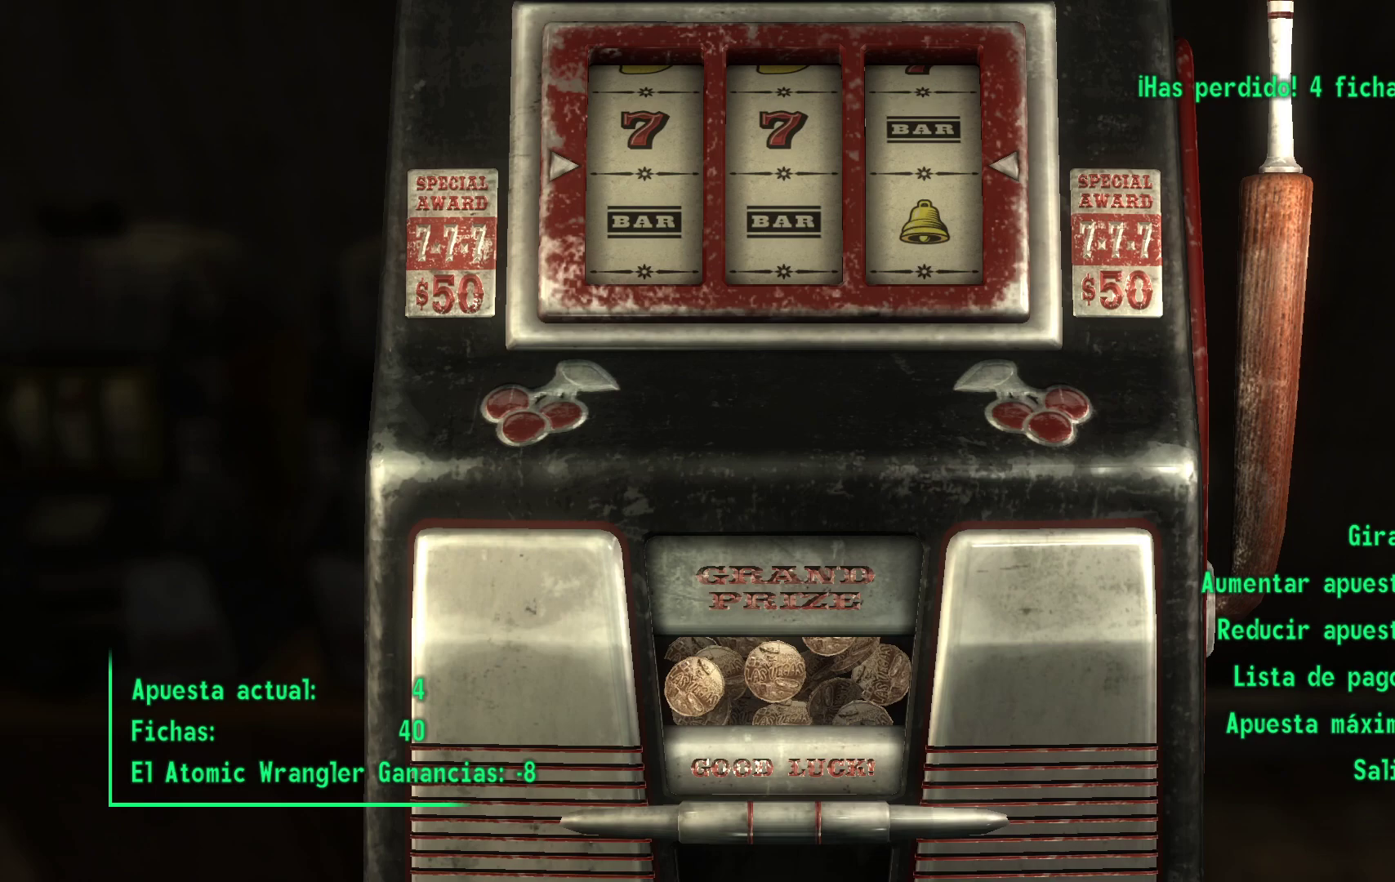
{"buttons": ["A"], "left_stick": "center", "right_stick": "center", "events": [[400, "A", "down"]]}
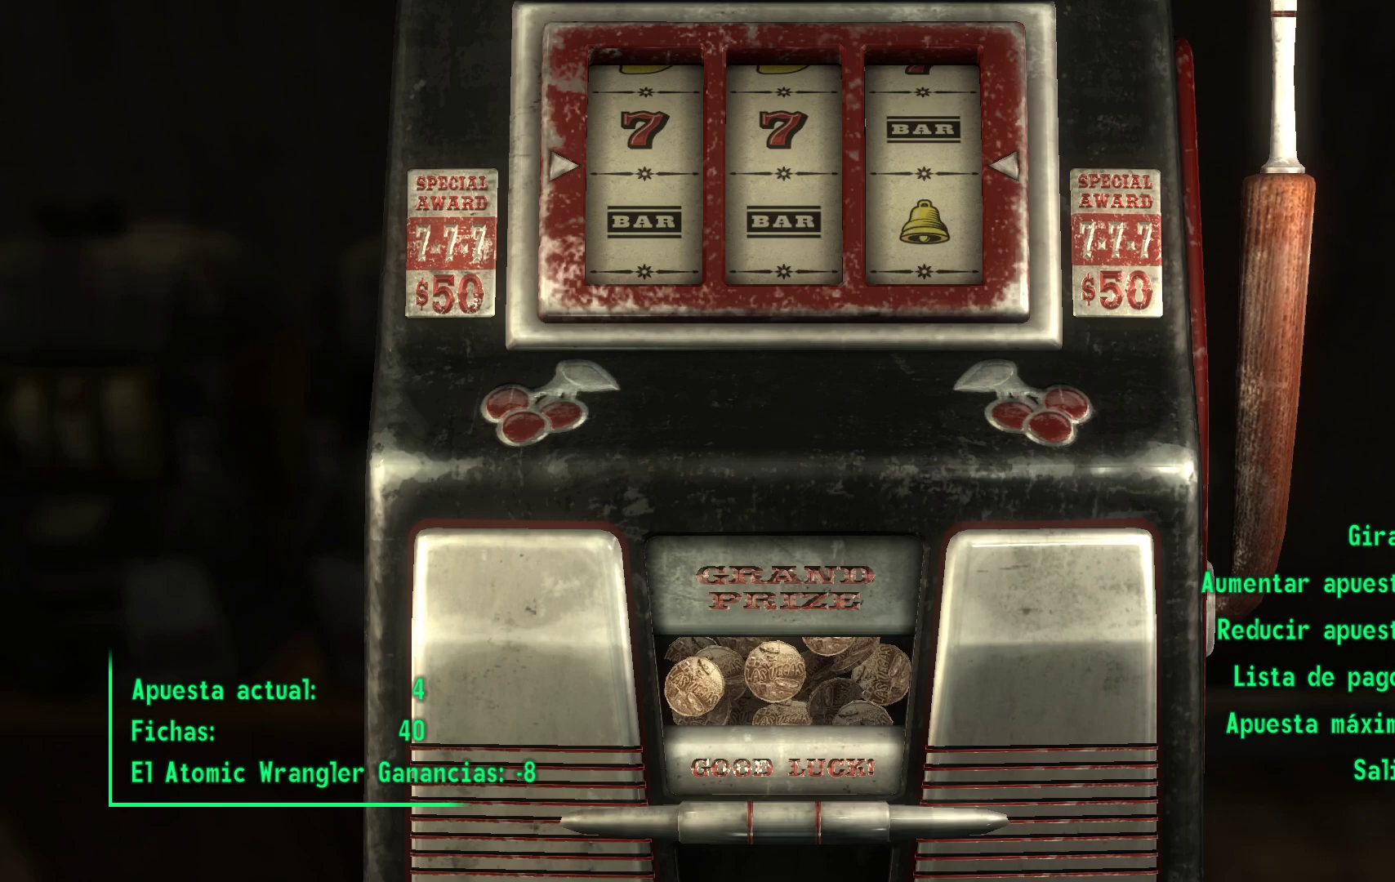
{"buttons": [], "left_stick": "center", "right_stick": "center", "events": [[133, "A", "up"]]}
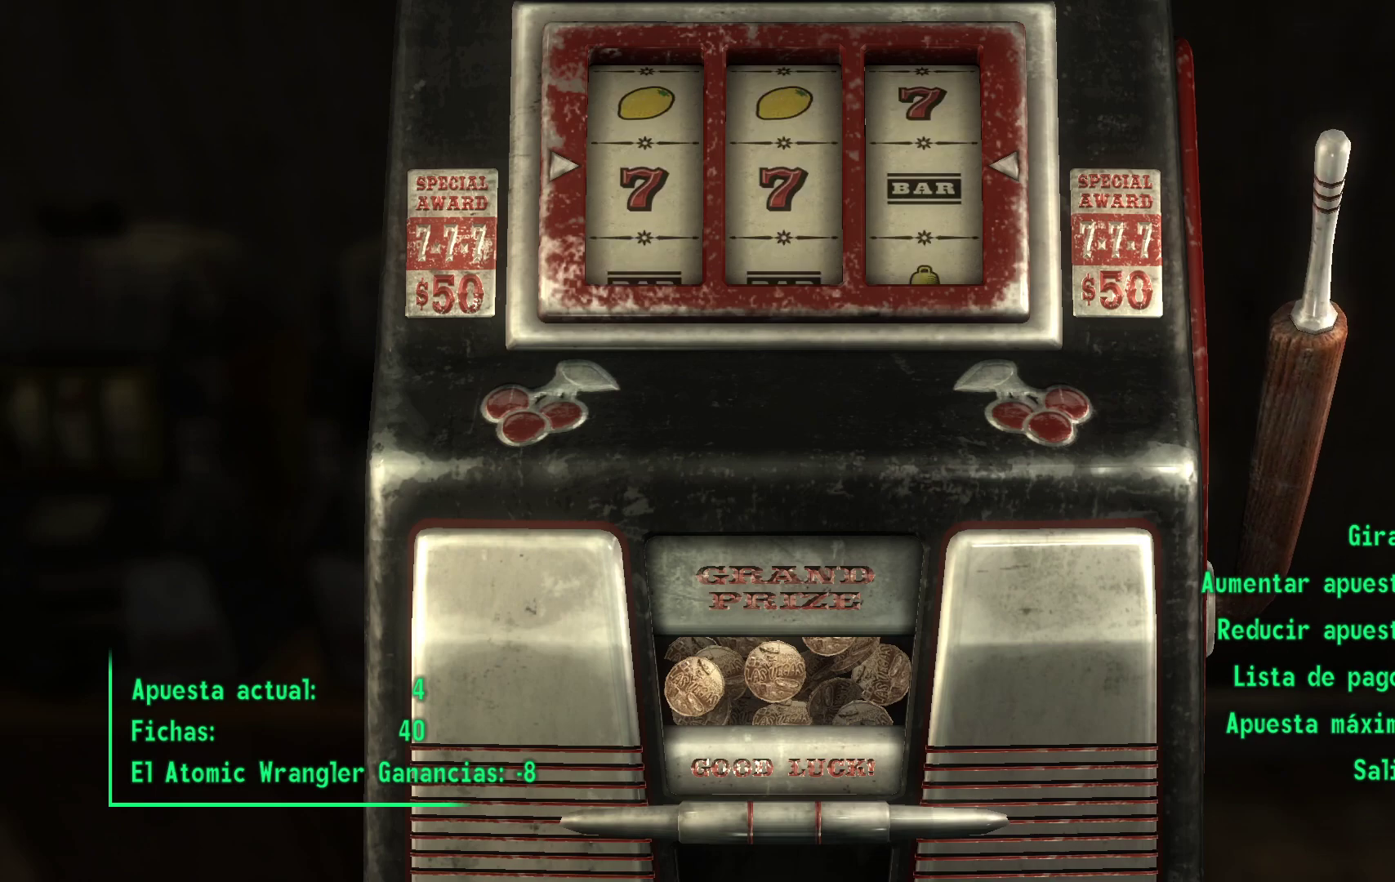
{"buttons": [], "left_stick": "center", "right_stick": "center", "events": []}
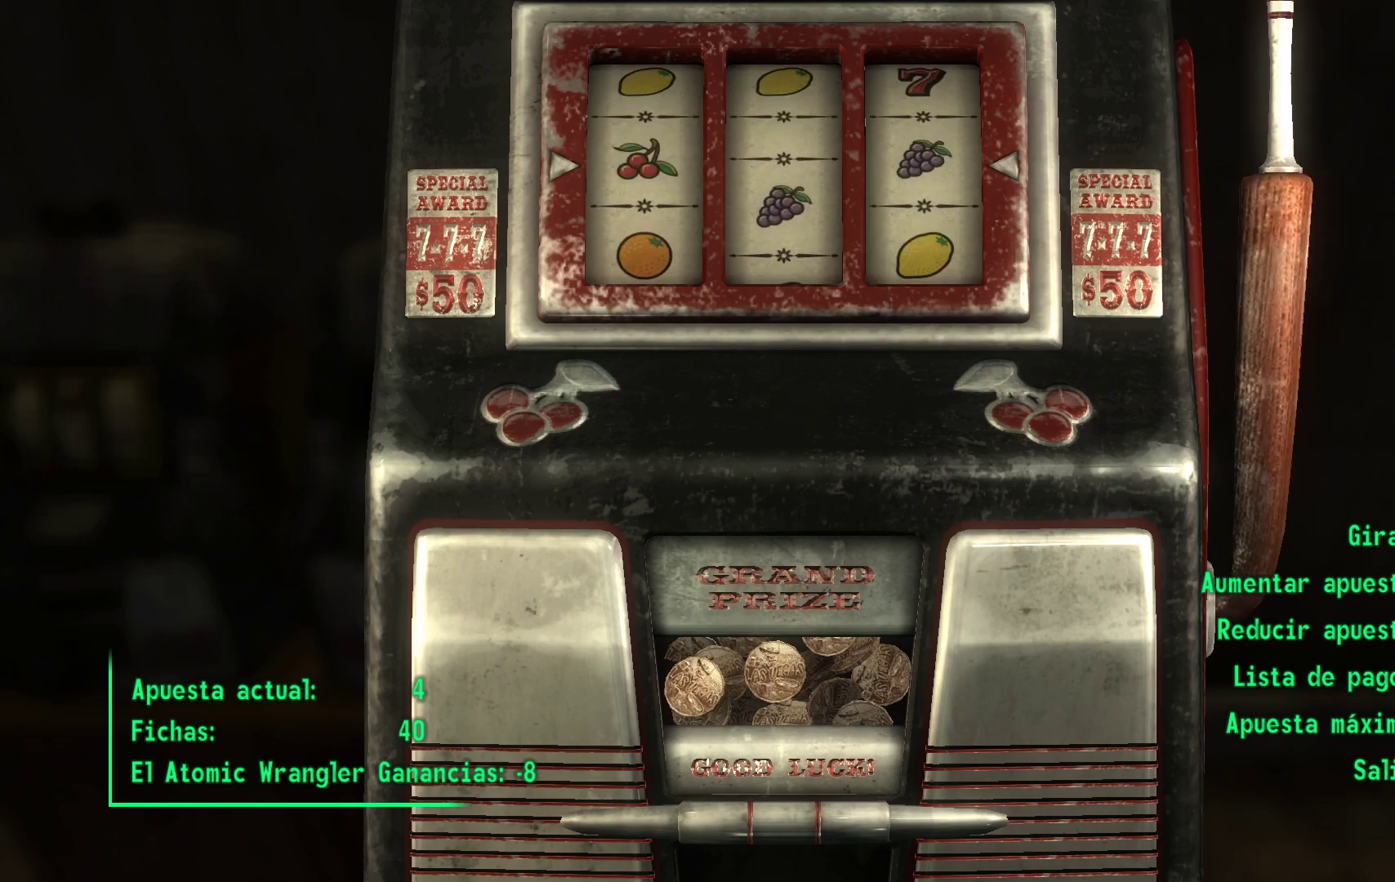
{"buttons": [], "left_stick": "center", "right_stick": "center", "events": []}
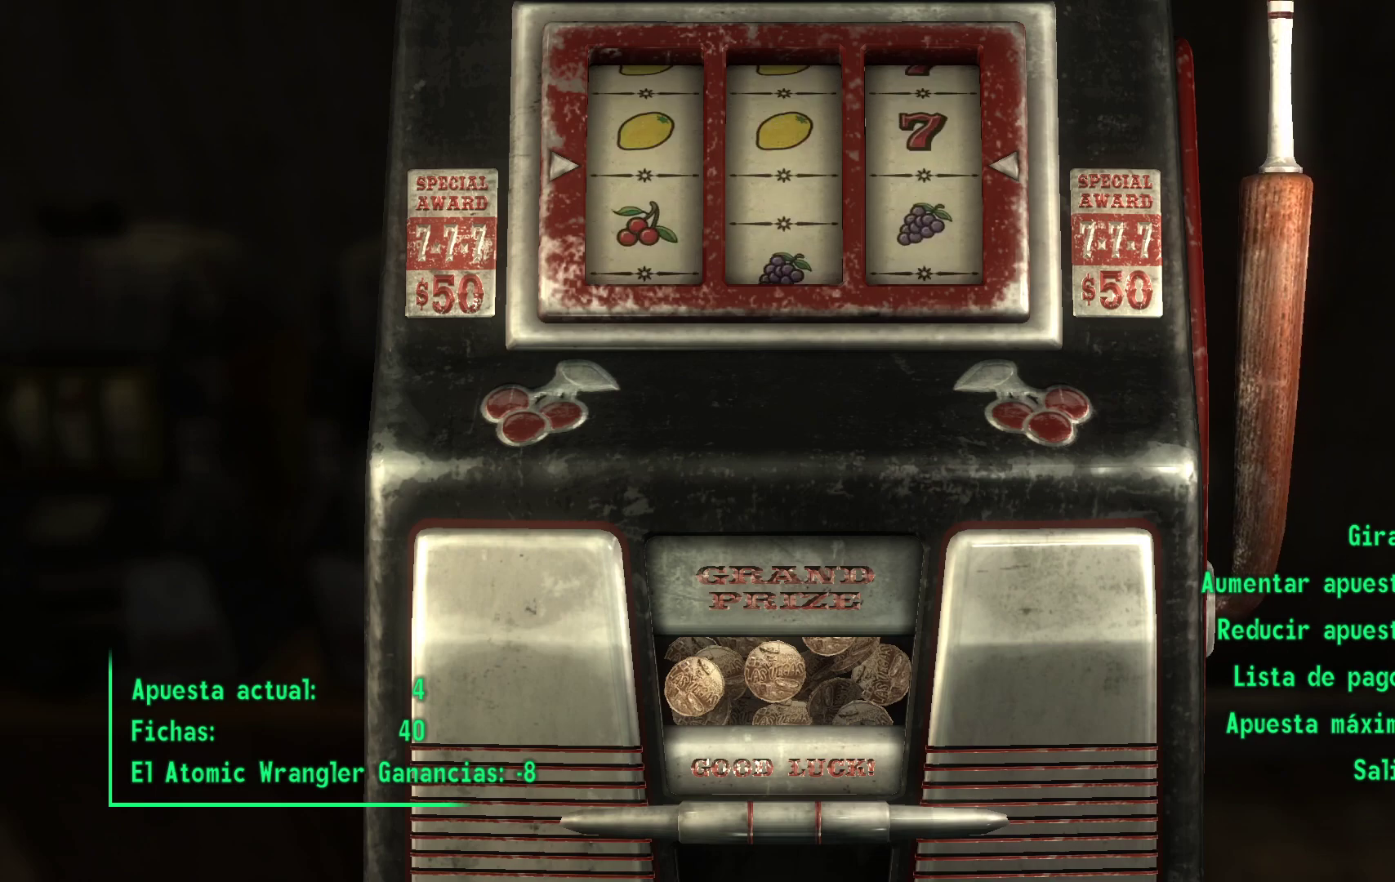
{"buttons": [], "left_stick": "center", "right_stick": "center", "events": []}
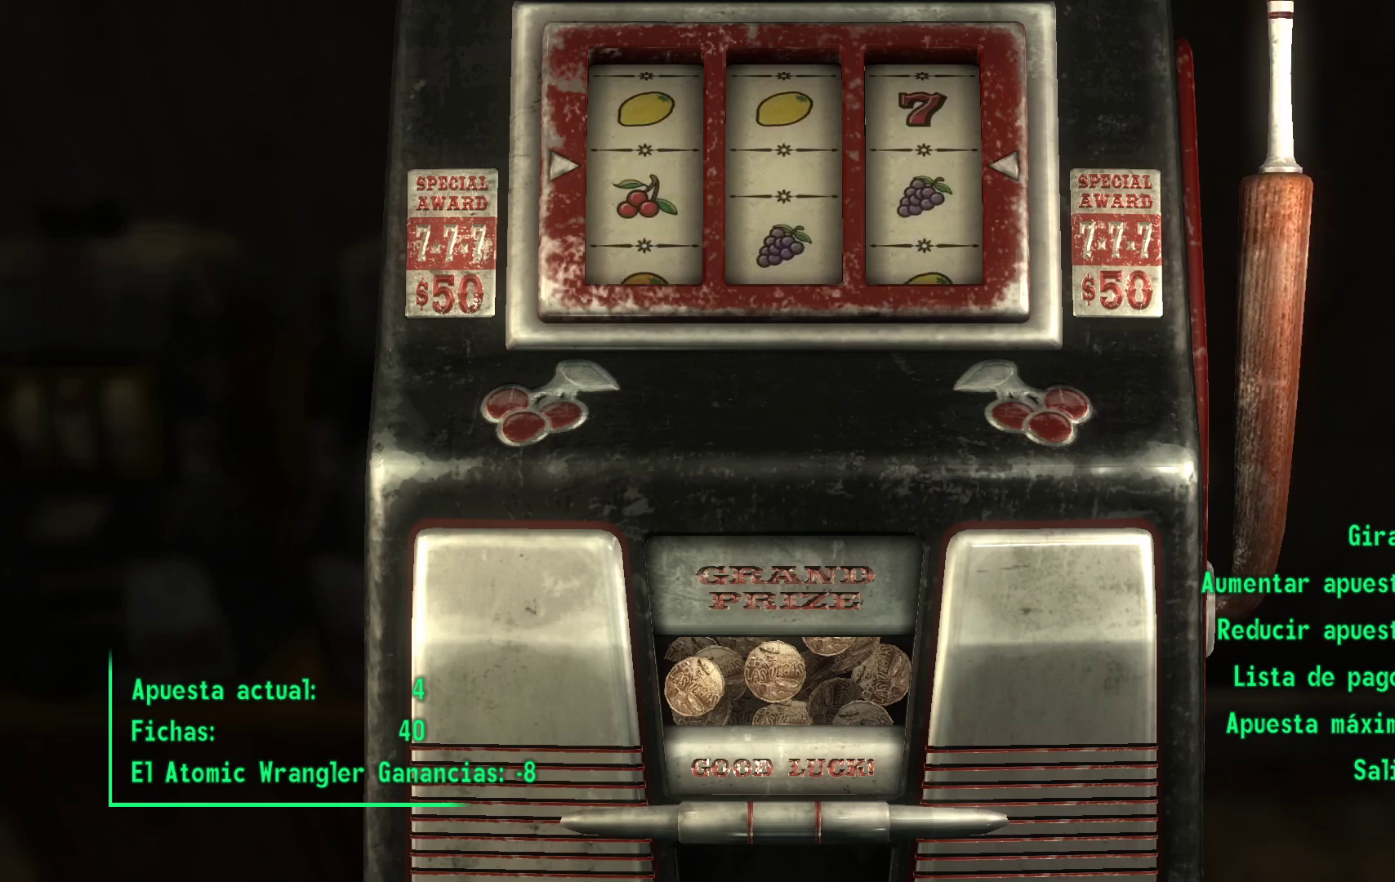
{"buttons": [], "left_stick": "center", "right_stick": "center", "events": []}
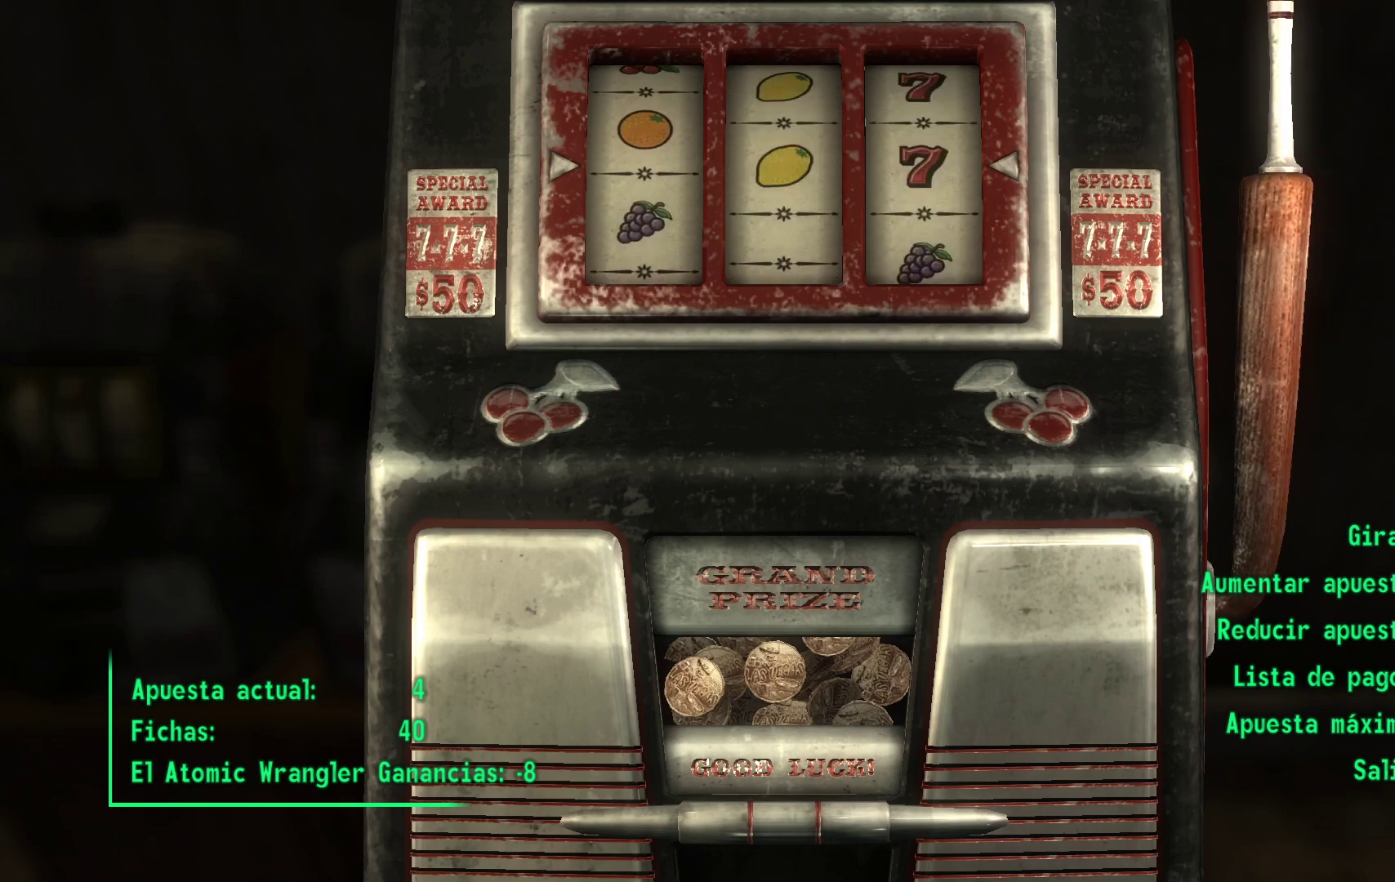
{"buttons": [], "left_stick": "center", "right_stick": "center", "events": []}
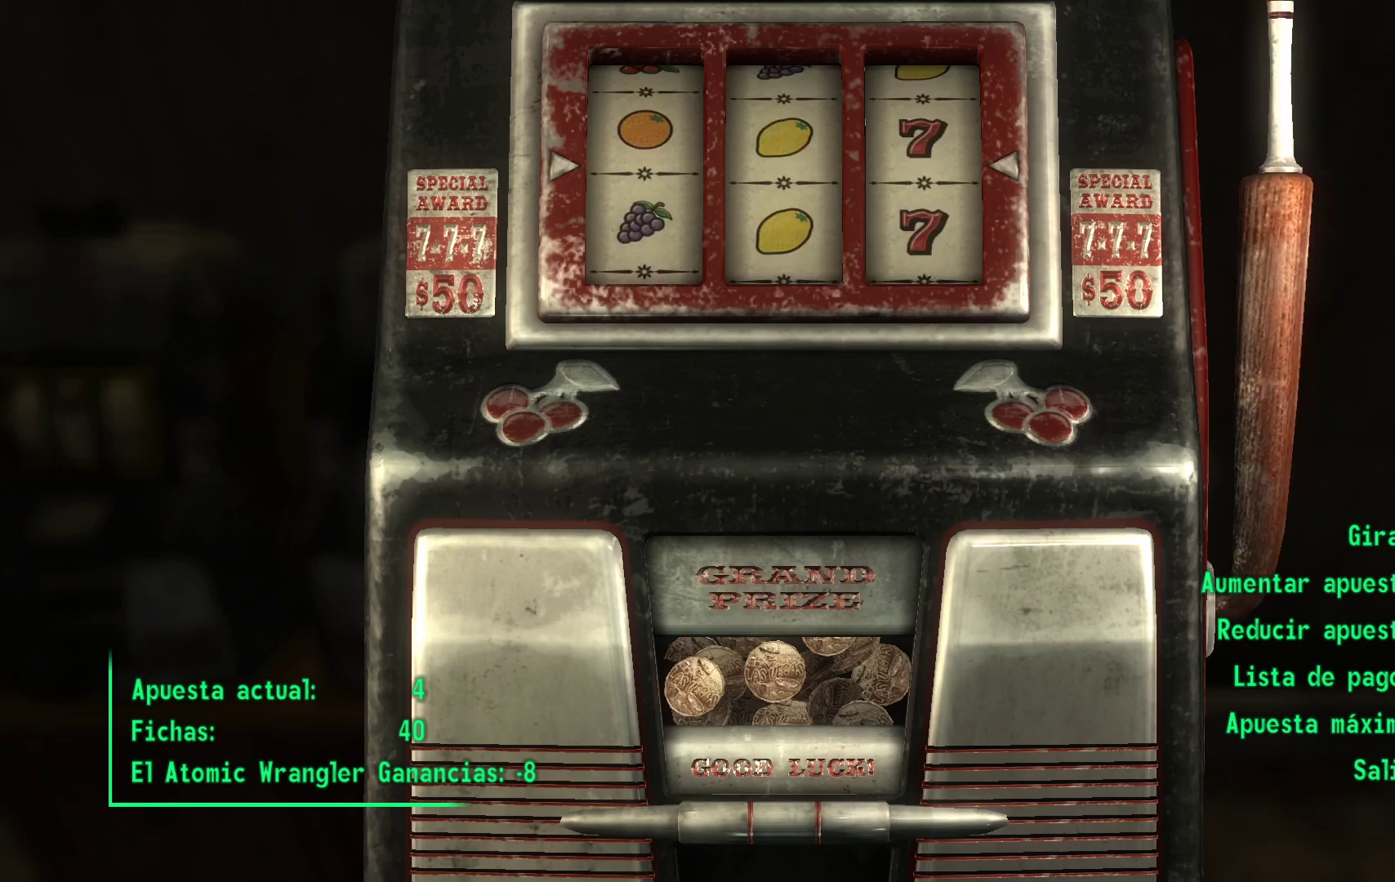
{"buttons": [], "left_stick": "center", "right_stick": "center", "events": []}
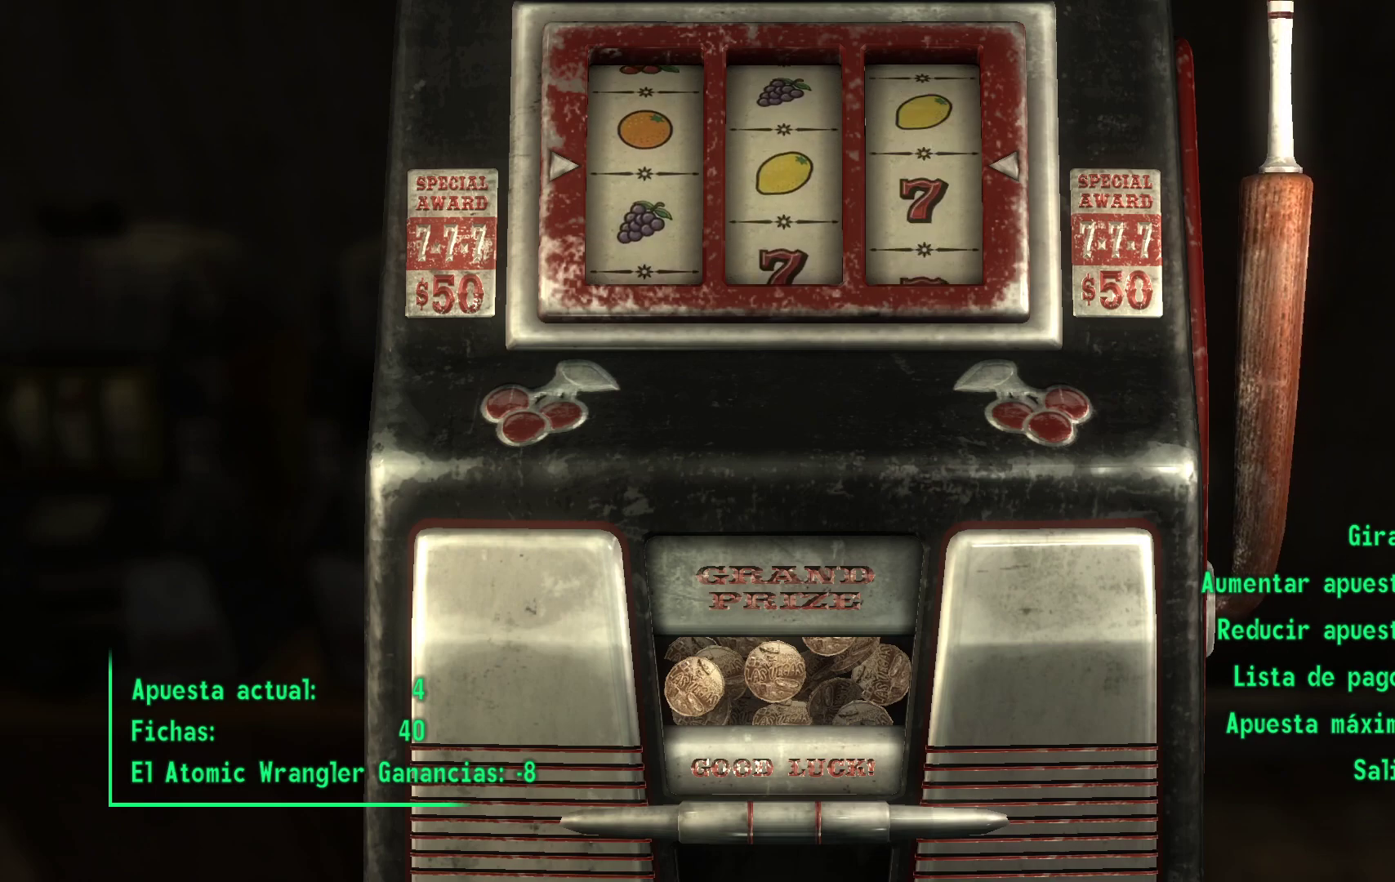
{"buttons": [], "left_stick": "center", "right_stick": "center", "events": []}
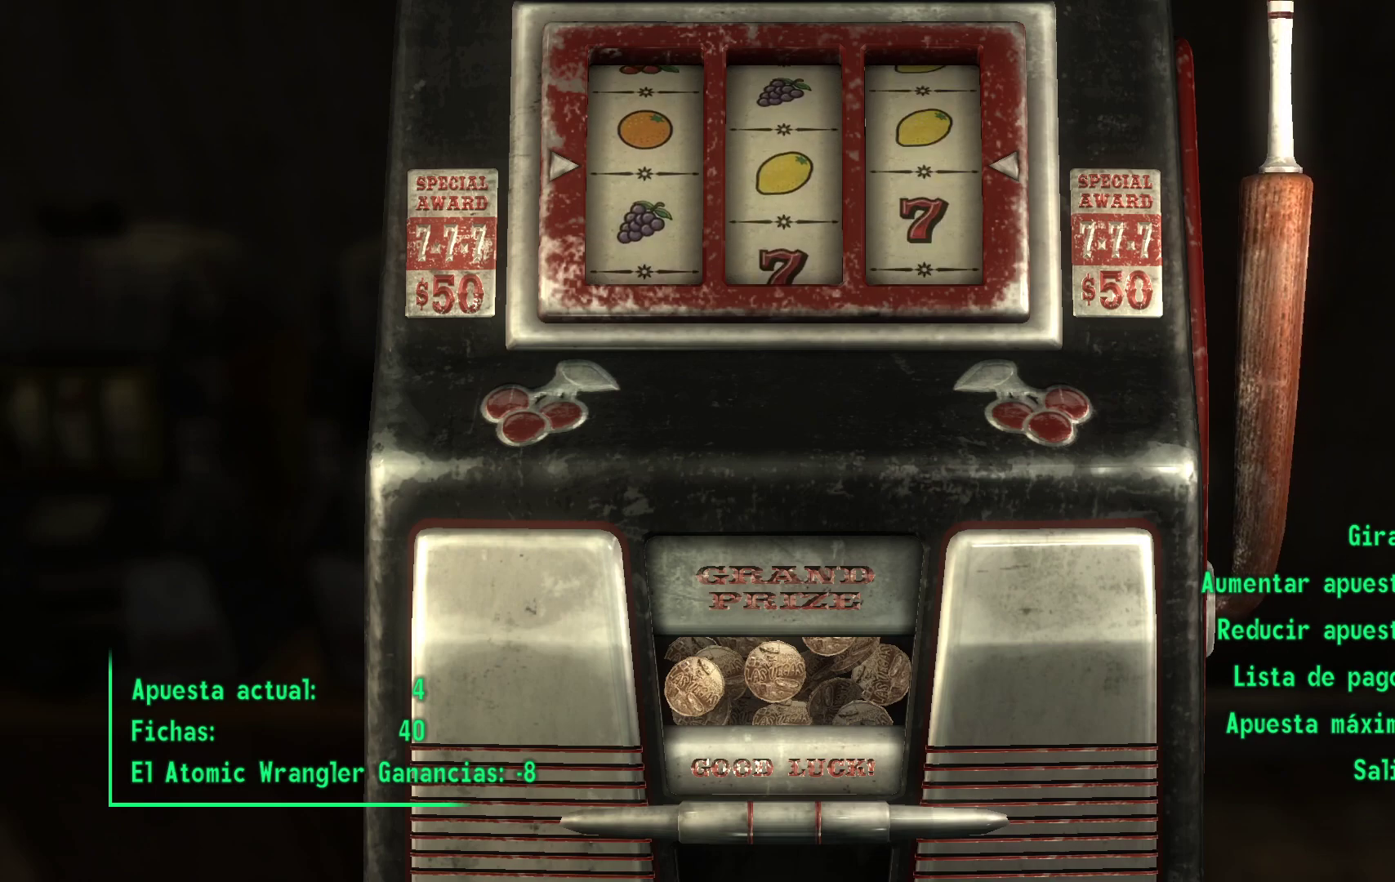
{"buttons": [], "left_stick": "center", "right_stick": "center", "events": []}